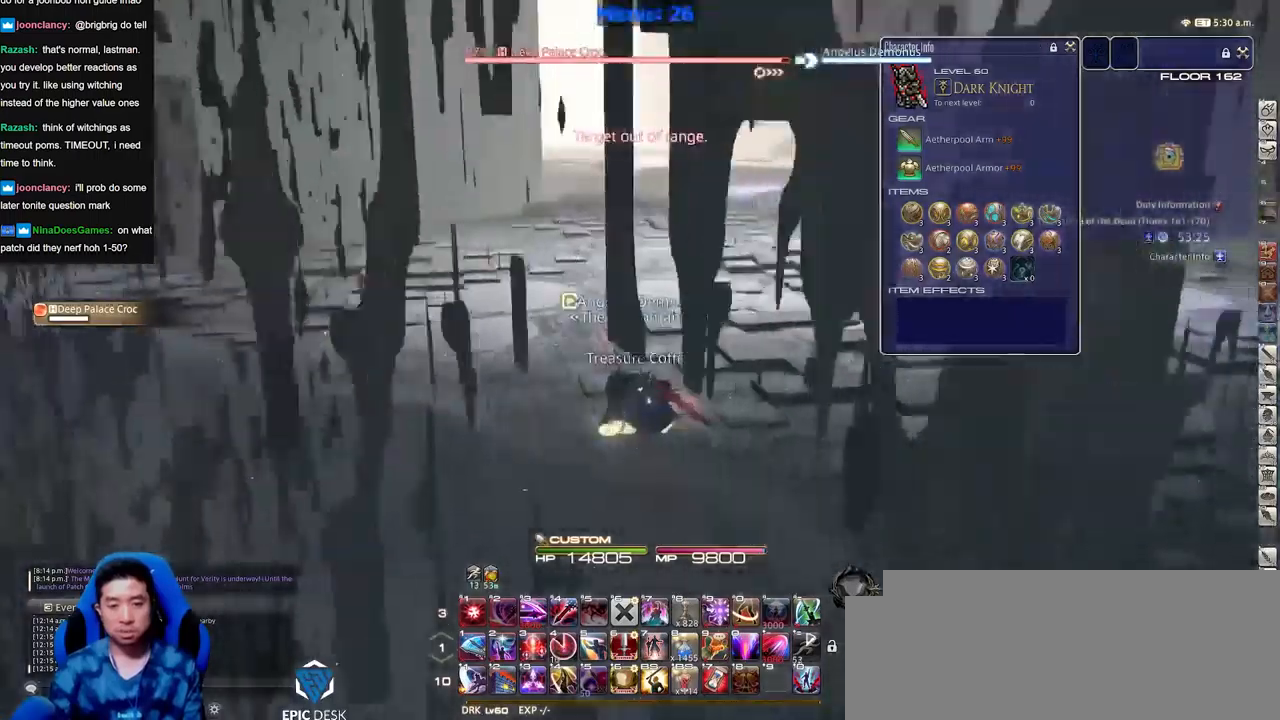
Gameplay with keyboard; each line is a JSON object with the keys held at the frame after it. "events" lists presses ("down") and releases ("up") of "a", "alt_l", "alt_r", "b", "c", "caps_lock", "ctrl_l", "ctrl_r", "d", "down", "e", "escape", "f", "f1", "f10", "f11", "f12", "f2", "f3", "f4", "f5", "f6", "f7", "f8", "f9", "g", "h", "i", "j", "k", "l", "left", "m", "n", "o", "p", "q", "r", "right", "s", "shift", "space", "super", "t", "tab", "u", "up", "v", "w", "x", "y" and "z" between this image and that frame as [ms after this image, input, new state], when the widget could be followed in between. No other keys are recorded. Mouse input is not recorded.
{"keys": ["d"], "events": [[134, "d", "down"]]}
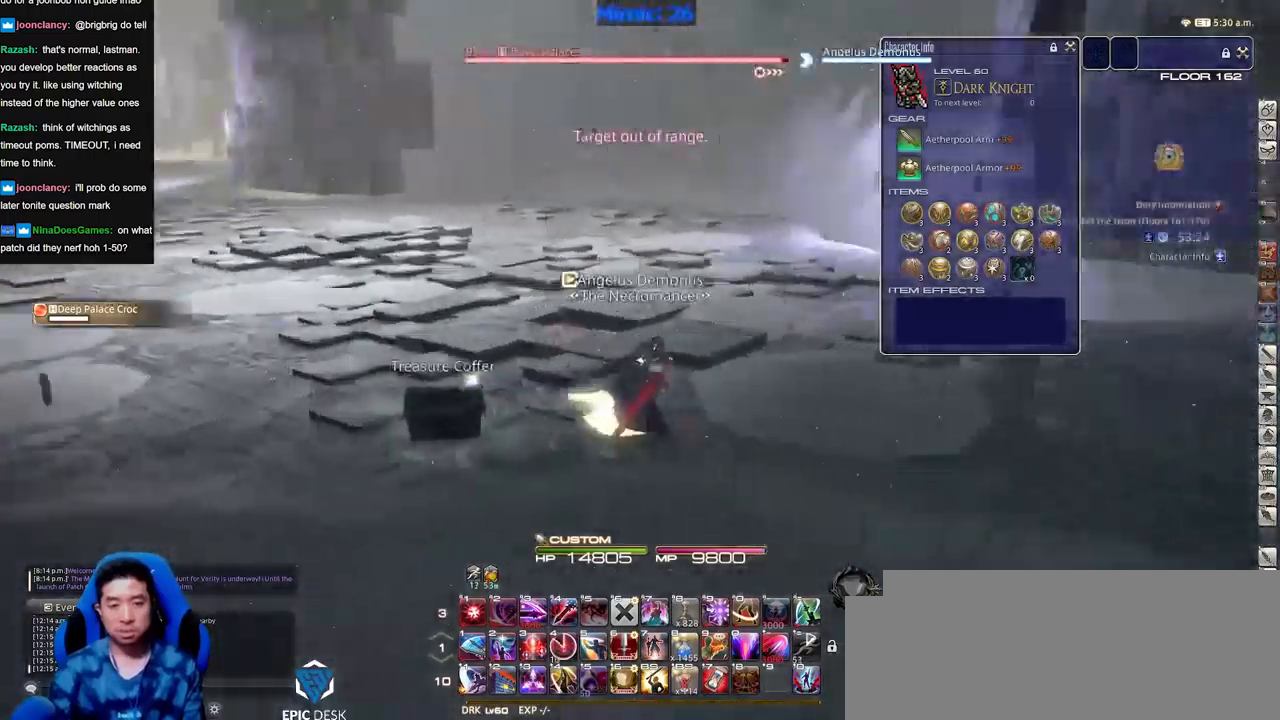
{"keys": [], "events": [[250, "d", "up"]]}
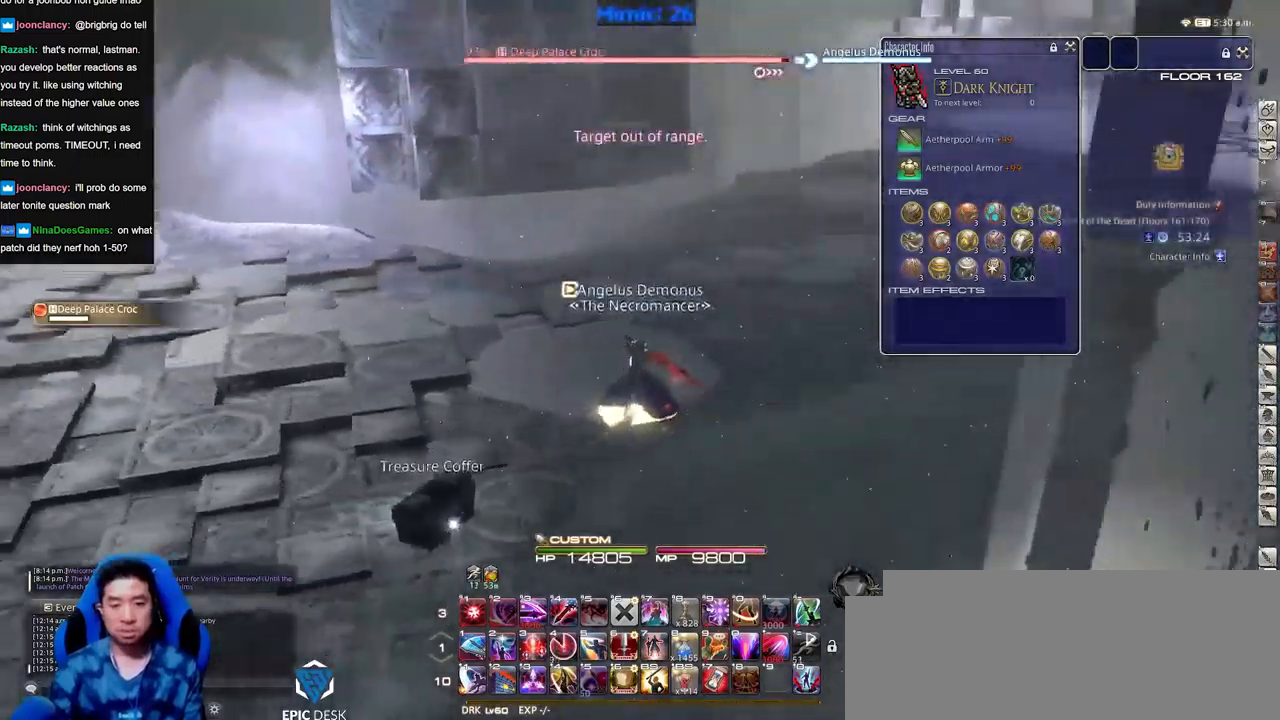
{"keys": [], "events": []}
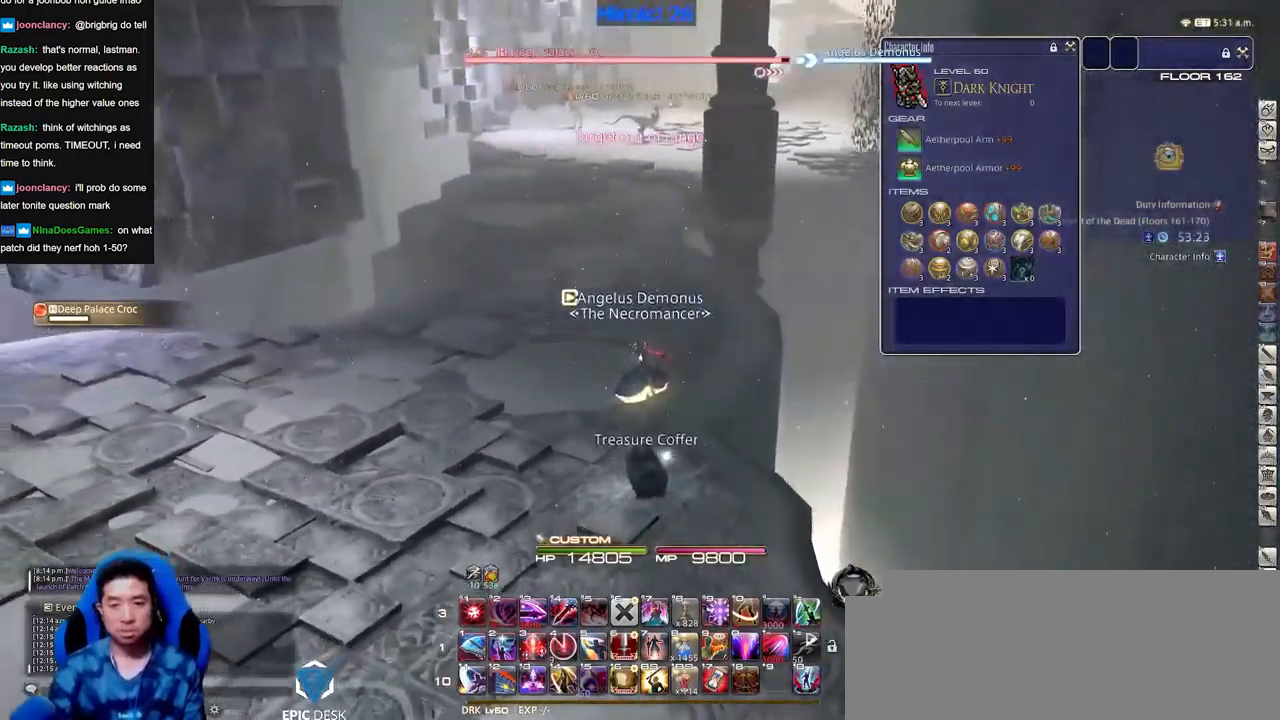
{"keys": ["a", "d", "s"], "events": [[233, "a", "down"], [367, "s", "down"], [467, "d", "down"]]}
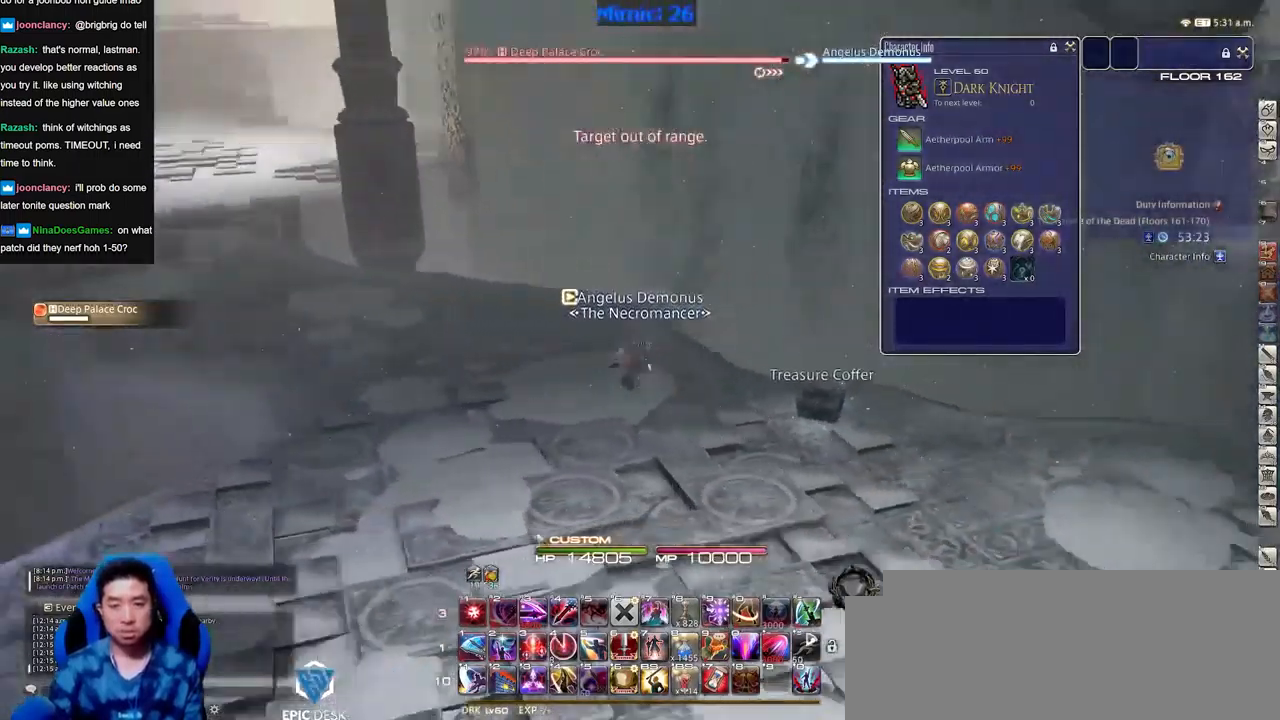
{"keys": ["d"], "events": [[100, "a", "up"], [251, "s", "up"]]}
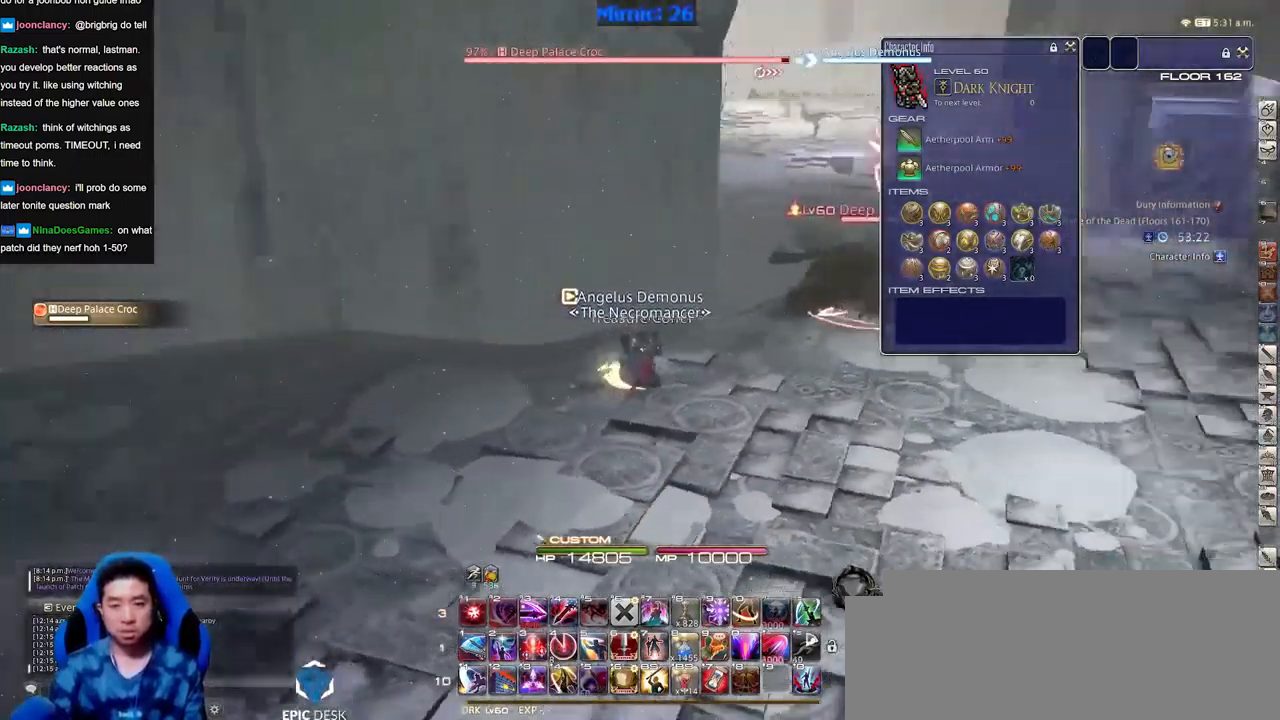
{"keys": ["d", "p", "w"], "events": [[67, "w", "down"], [450, "p", "down"]]}
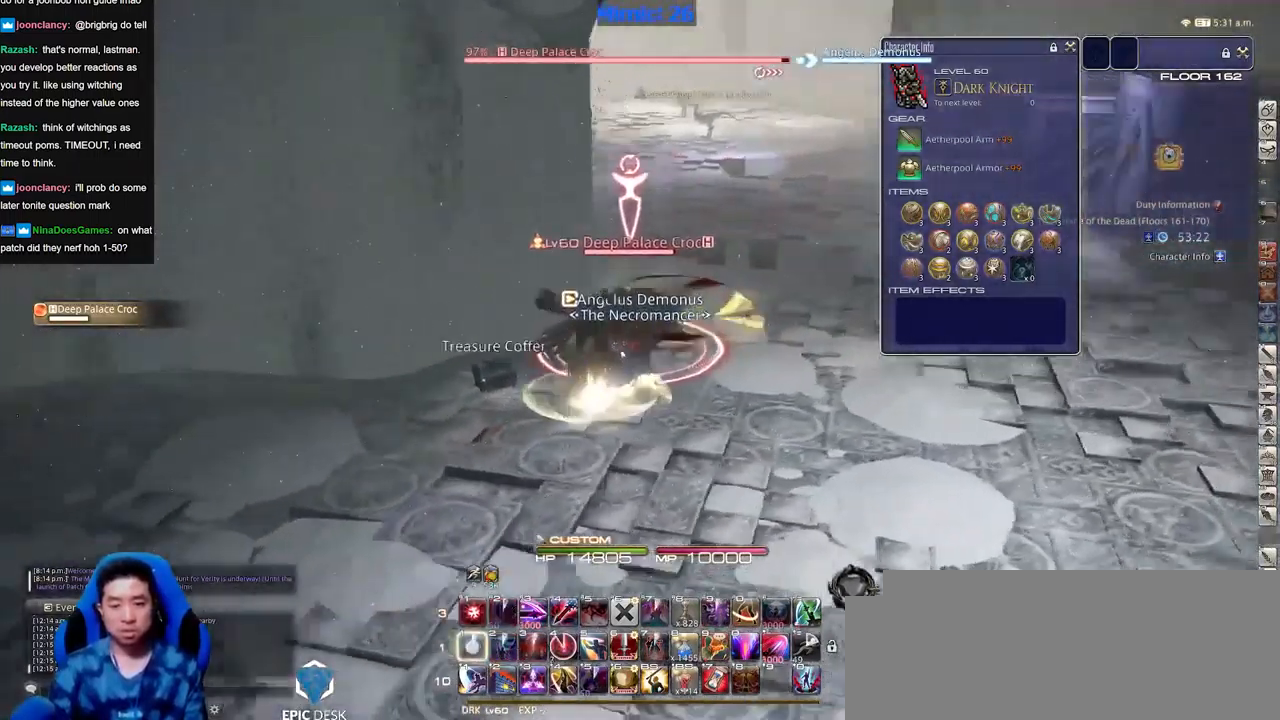
{"keys": [], "events": [[34, "d", "up"], [84, "w", "up"], [184, "p", "up"], [234, "alt_r", "down"], [468, "alt_r", "up"]]}
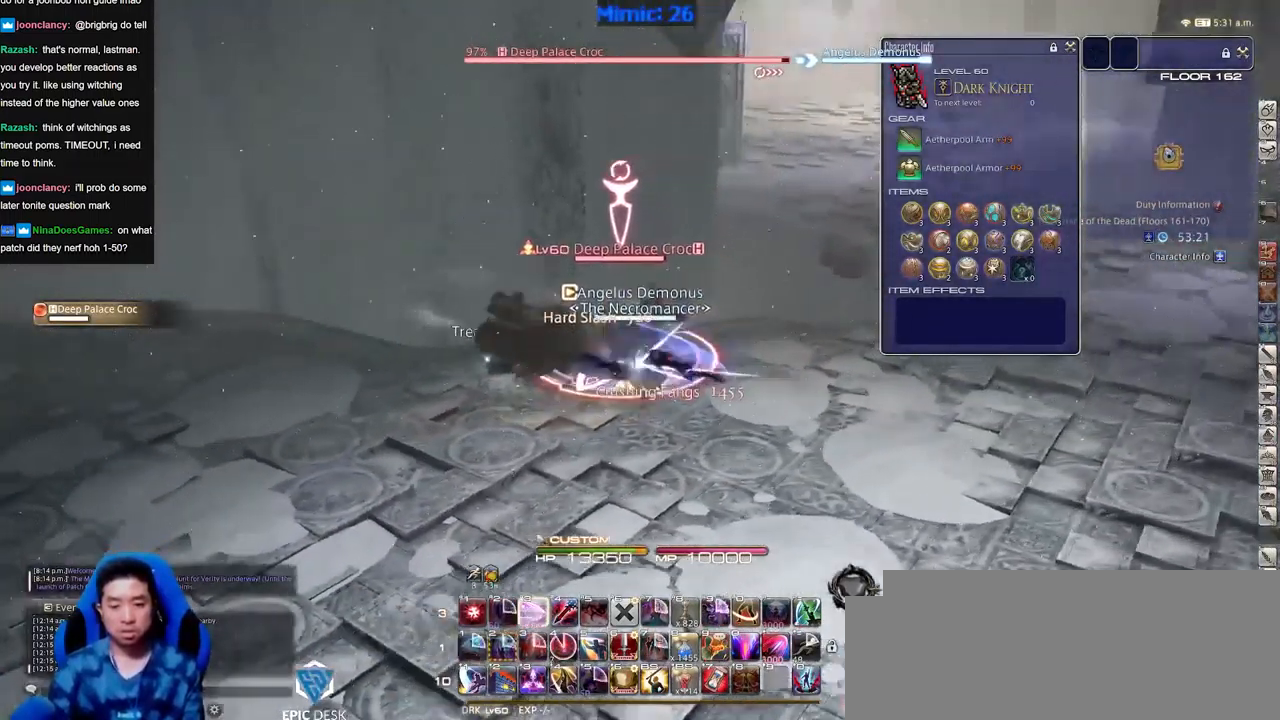
{"keys": [], "events": [[17, "p", "down"], [100, "p", "up"], [100, "s", "down"], [150, "a", "down"], [150, "p", "down"], [250, "p", "up"], [250, "s", "up"], [283, "a", "up"]]}
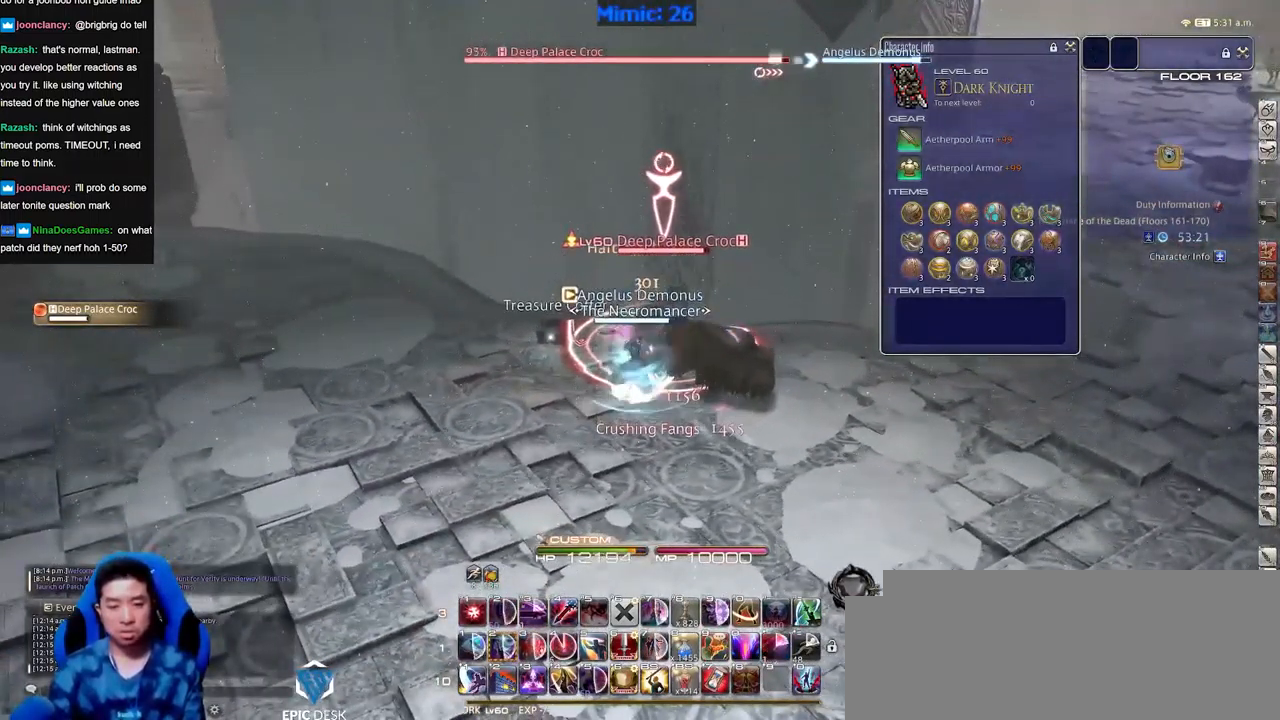
{"keys": [], "events": [[117, "alt_r", "down"], [401, "alt_r", "up"]]}
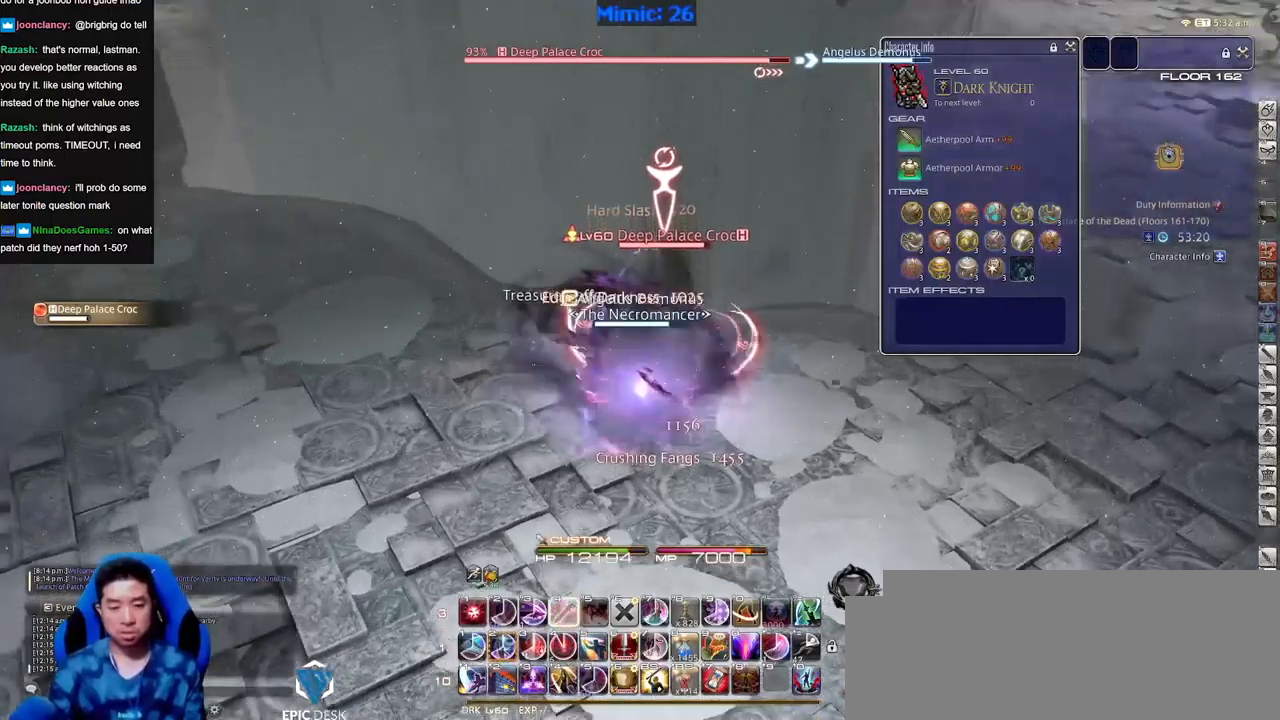
{"keys": [], "events": [[17, "d", "down"], [17, "s", "down"], [167, "a", "down"], [167, "d", "up"], [167, "s", "up"], [300, "a", "up"], [300, "w", "down"], [350, "w", "up"]]}
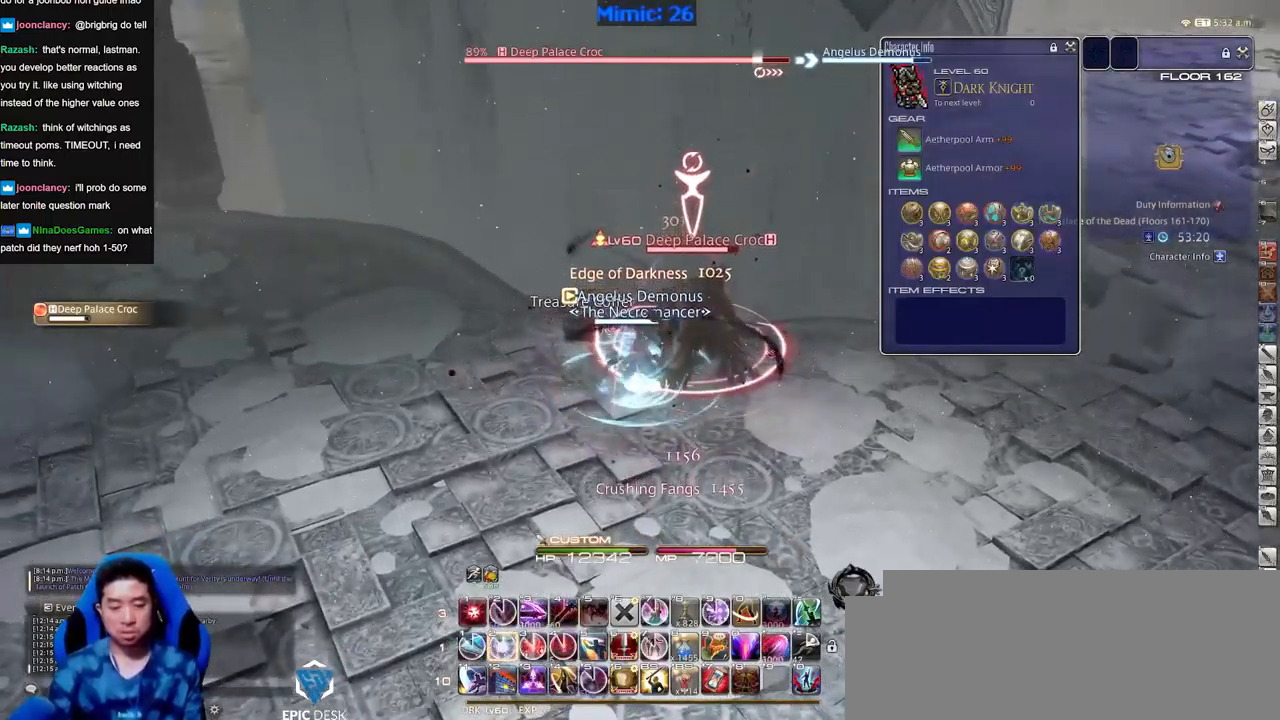
{"keys": ["alt_r"], "events": [[317, "alt_r", "down"]]}
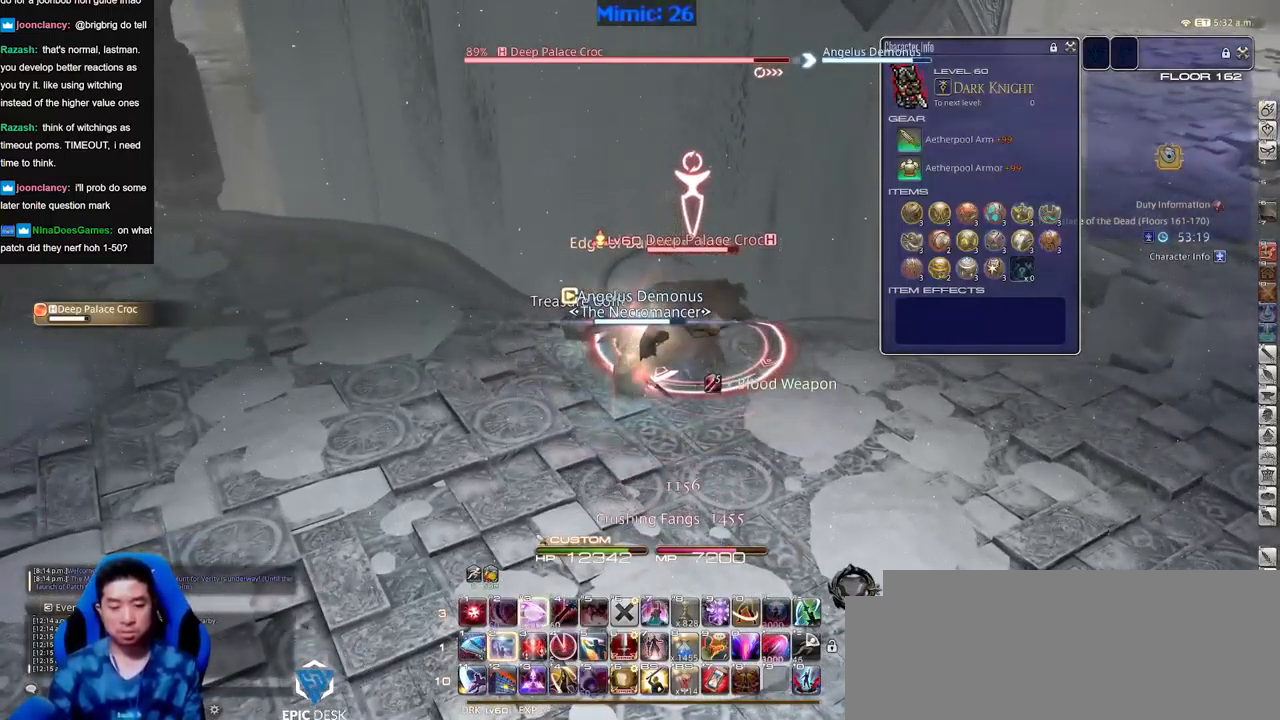
{"keys": ["alt_r"], "events": []}
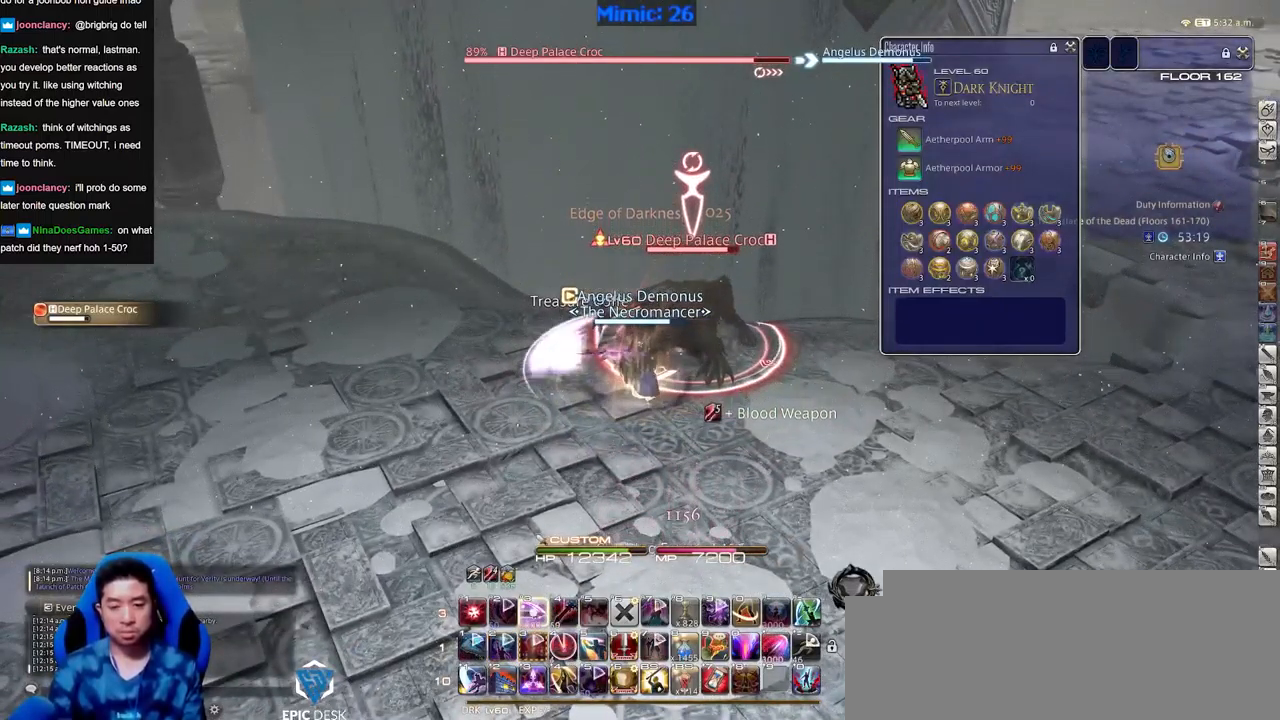
{"keys": ["alt_r"], "events": [[217, "alt_r", "up"], [350, "alt_r", "down"]]}
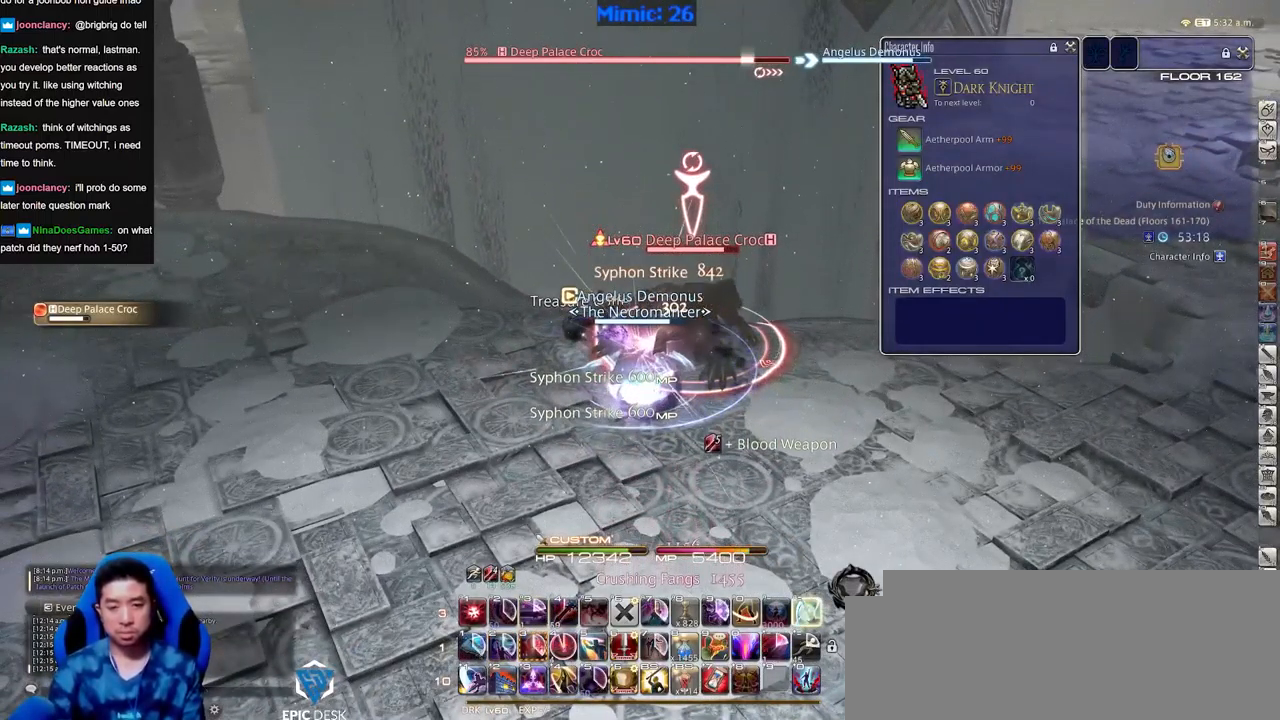
{"keys": [], "events": [[134, "alt_r", "up"], [267, "s", "down"], [367, "d", "down"], [467, "s", "up"], [501, "d", "up"]]}
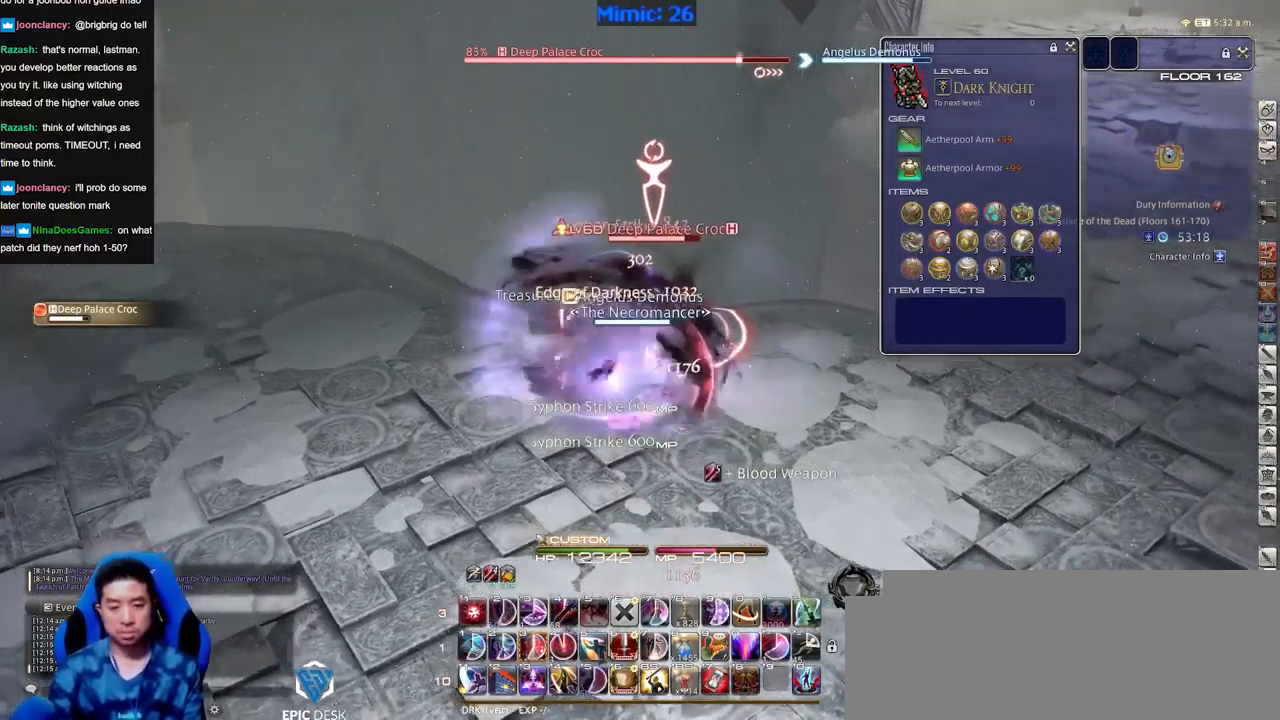
{"keys": [], "events": [[100, "w", "down"], [150, "w", "up"], [250, "w", "down"], [333, "w", "up"]]}
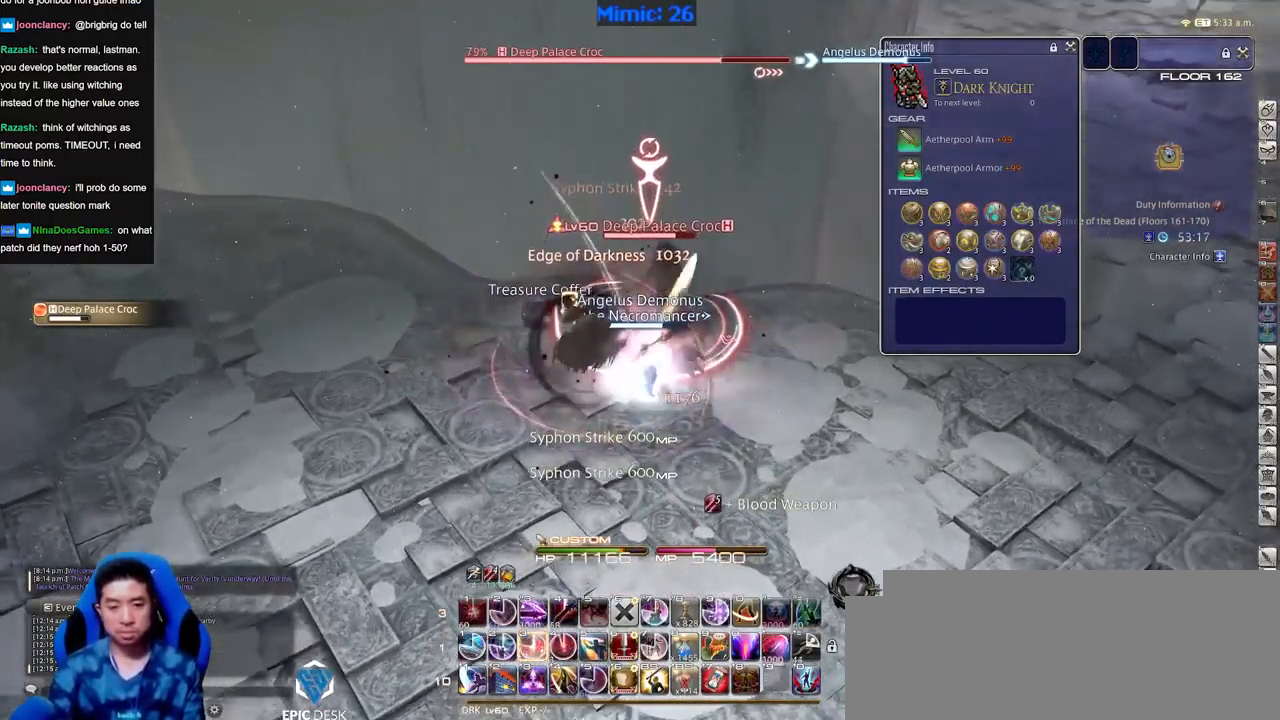
{"keys": [], "events": [[17, "p", "down"], [117, "p", "up"]]}
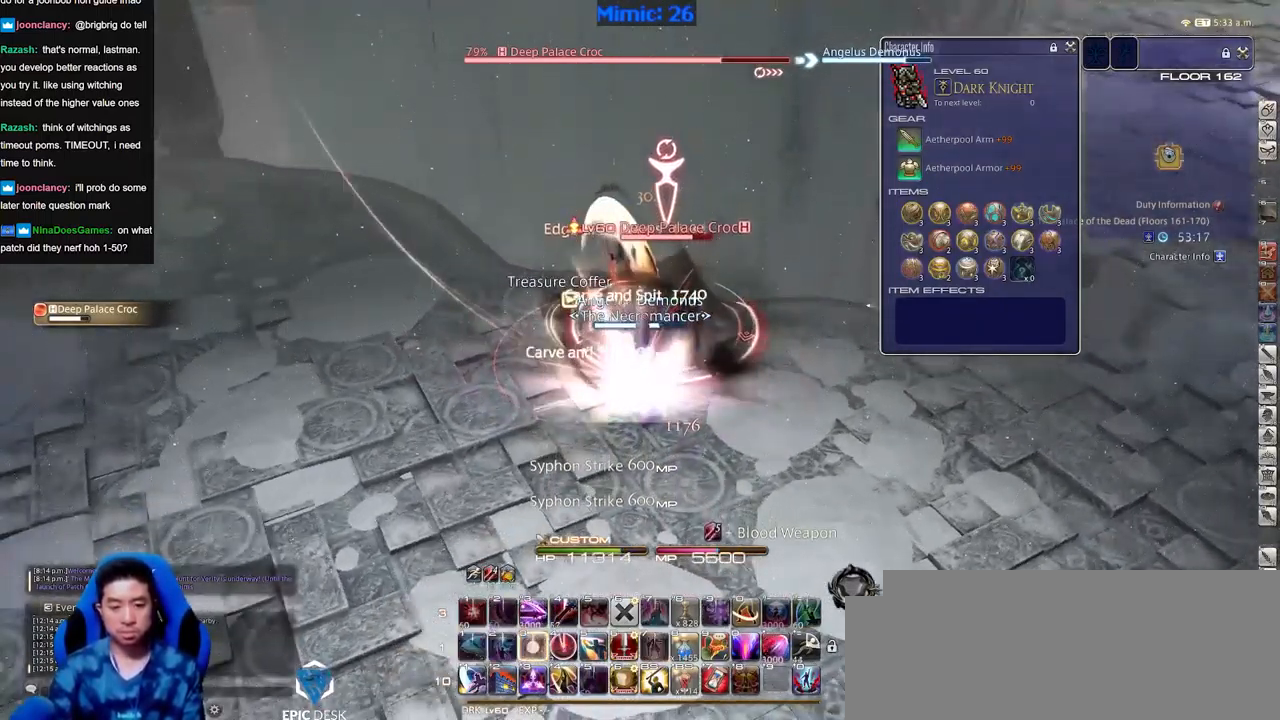
{"keys": ["alt_r"], "events": [[133, "alt_r", "down"]]}
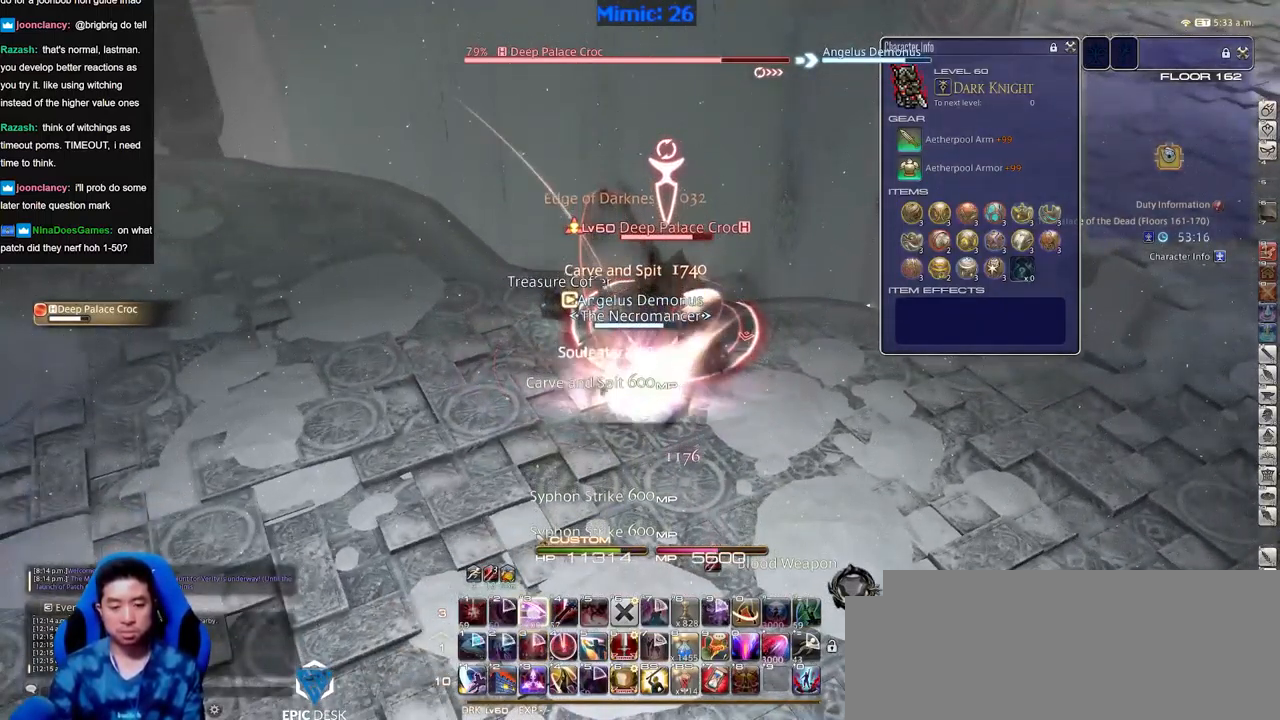
{"keys": [], "events": [[384, "alt_r", "up"]]}
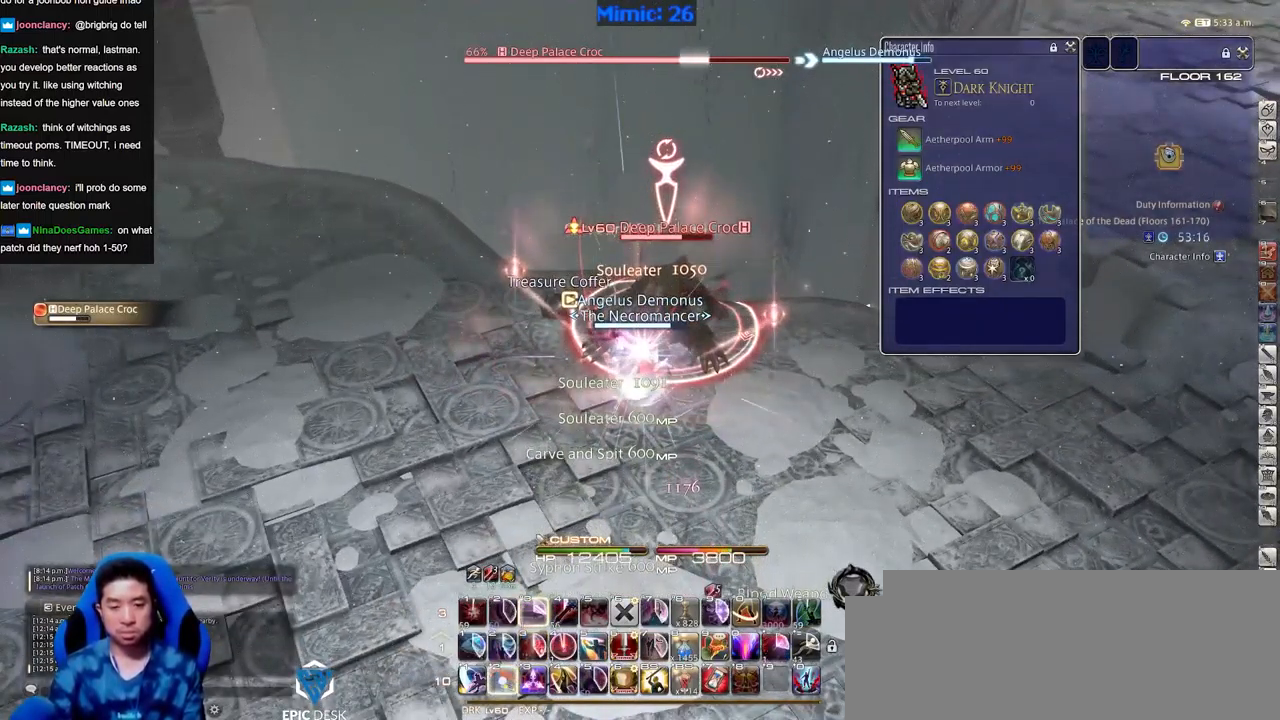
{"keys": ["s"], "events": [[450, "s", "down"]]}
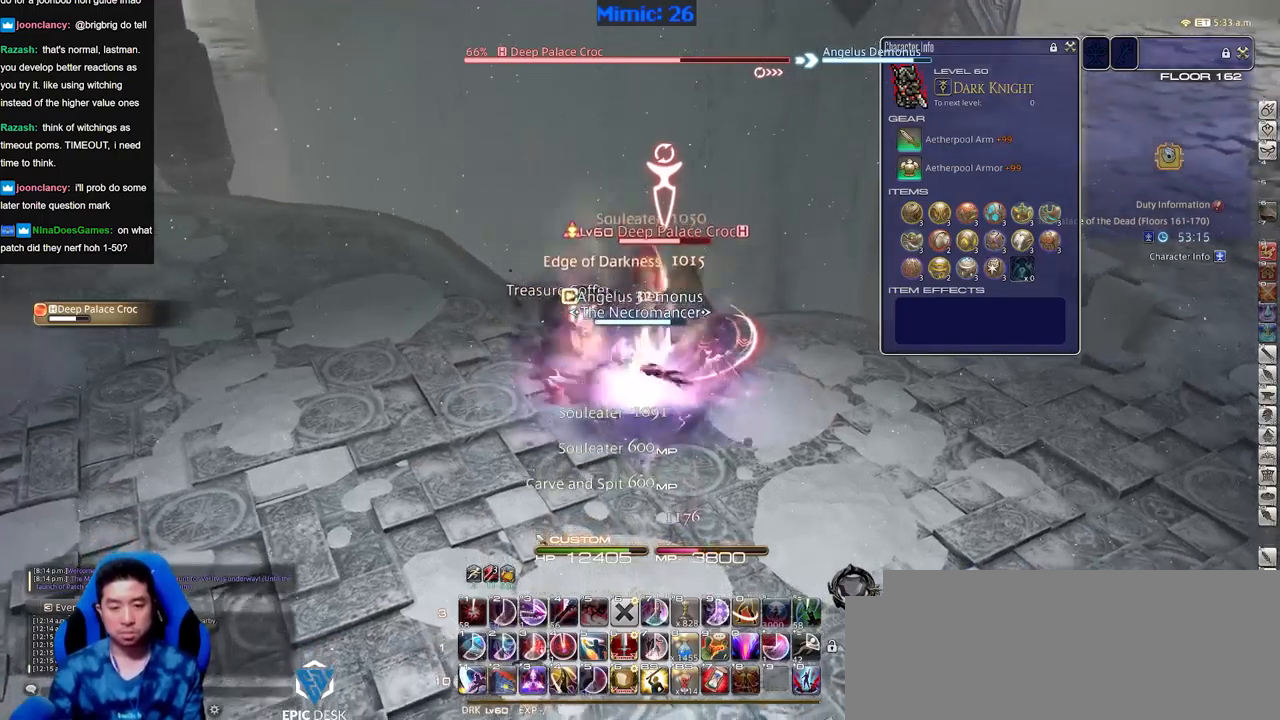
{"keys": [], "events": [[16, "d", "down"], [50, "s", "up"], [100, "d", "up"]]}
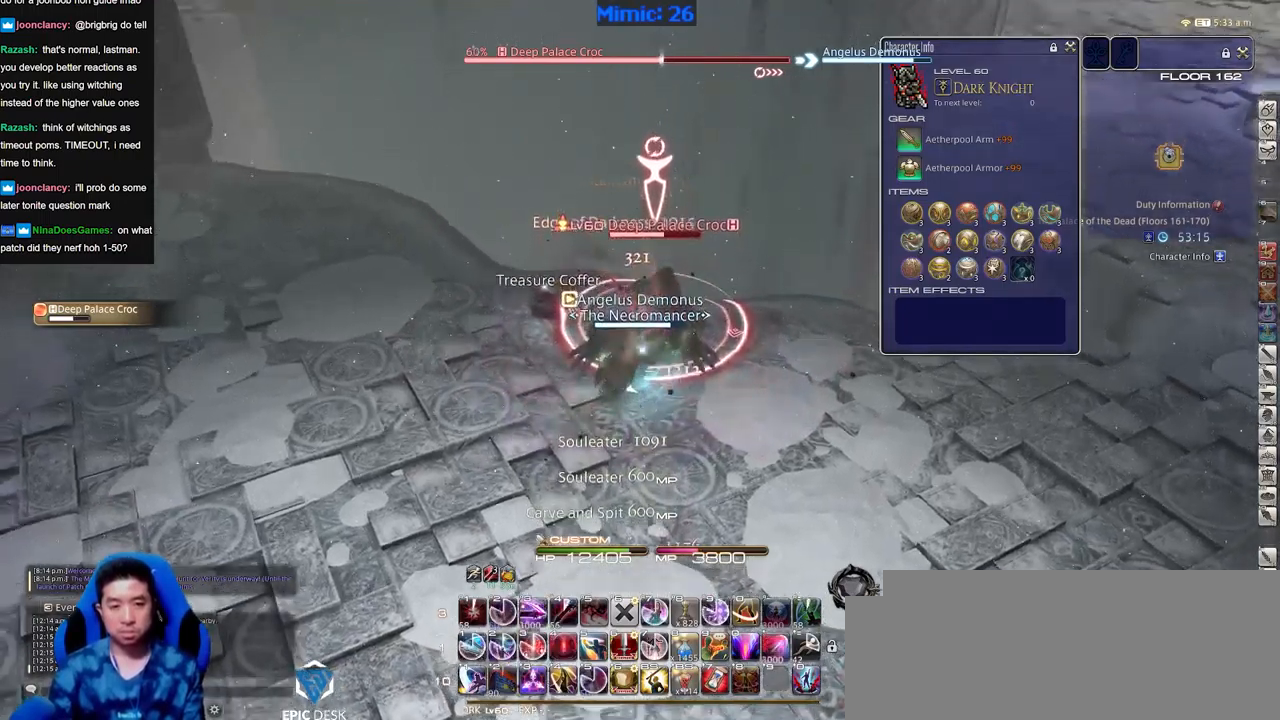
{"keys": [], "events": []}
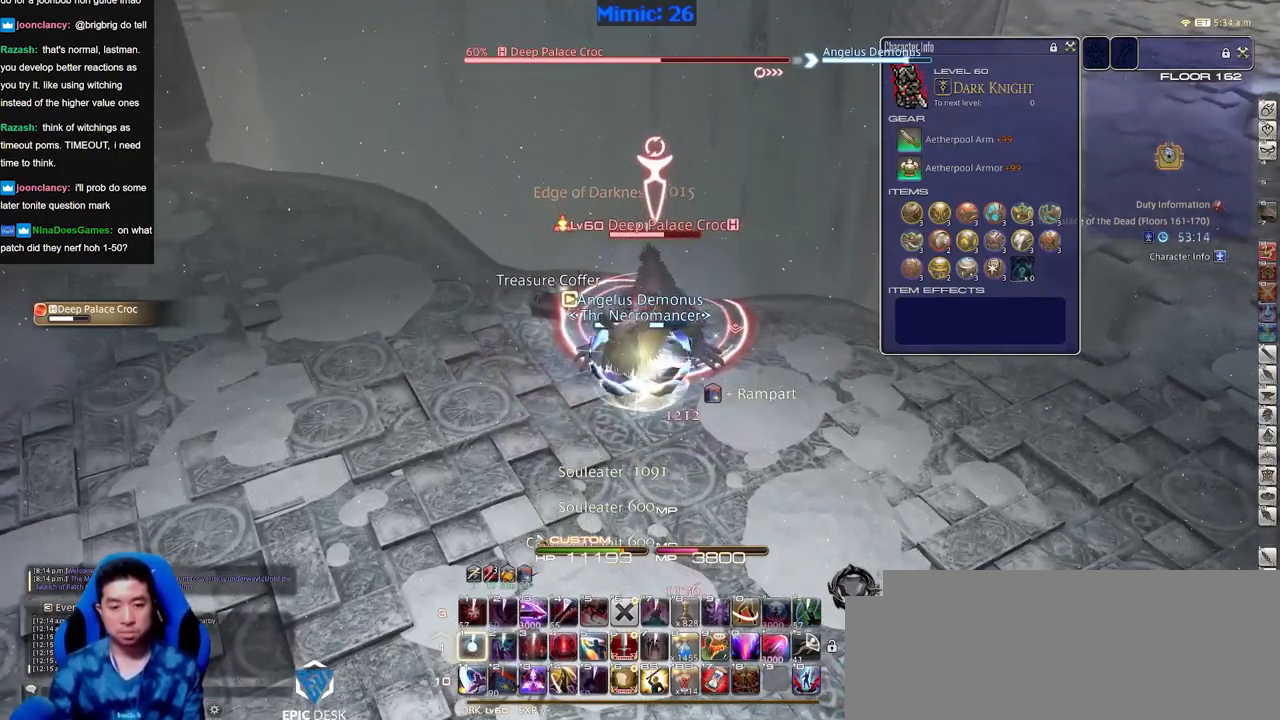
{"keys": ["alt_r"], "events": [[233, "alt_r", "down"]]}
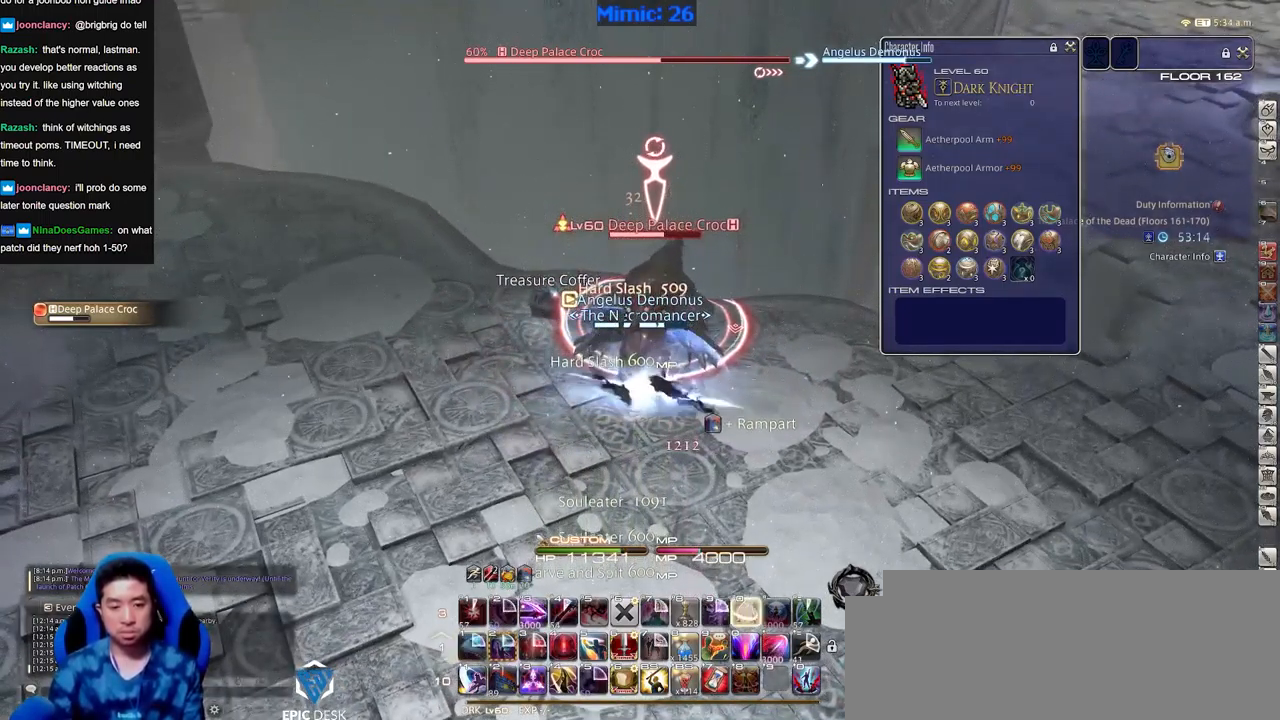
{"keys": [], "events": [[434, "alt_r", "up"]]}
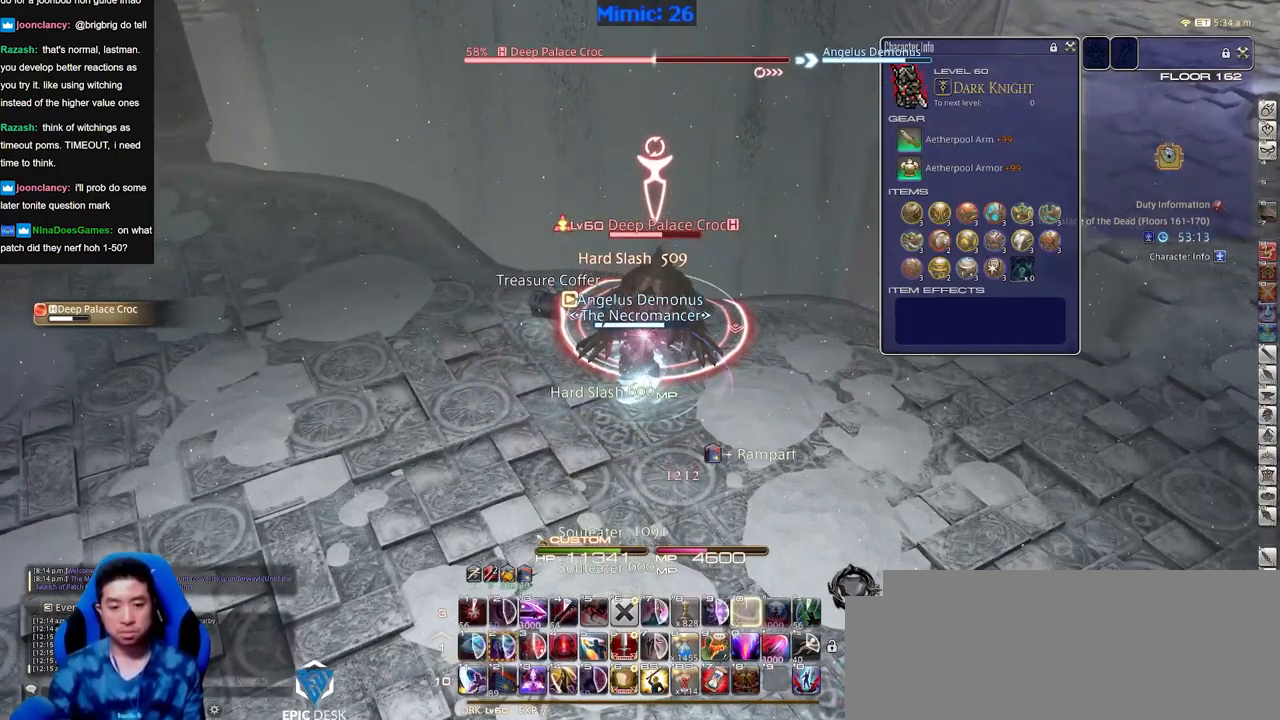
{"keys": [], "events": []}
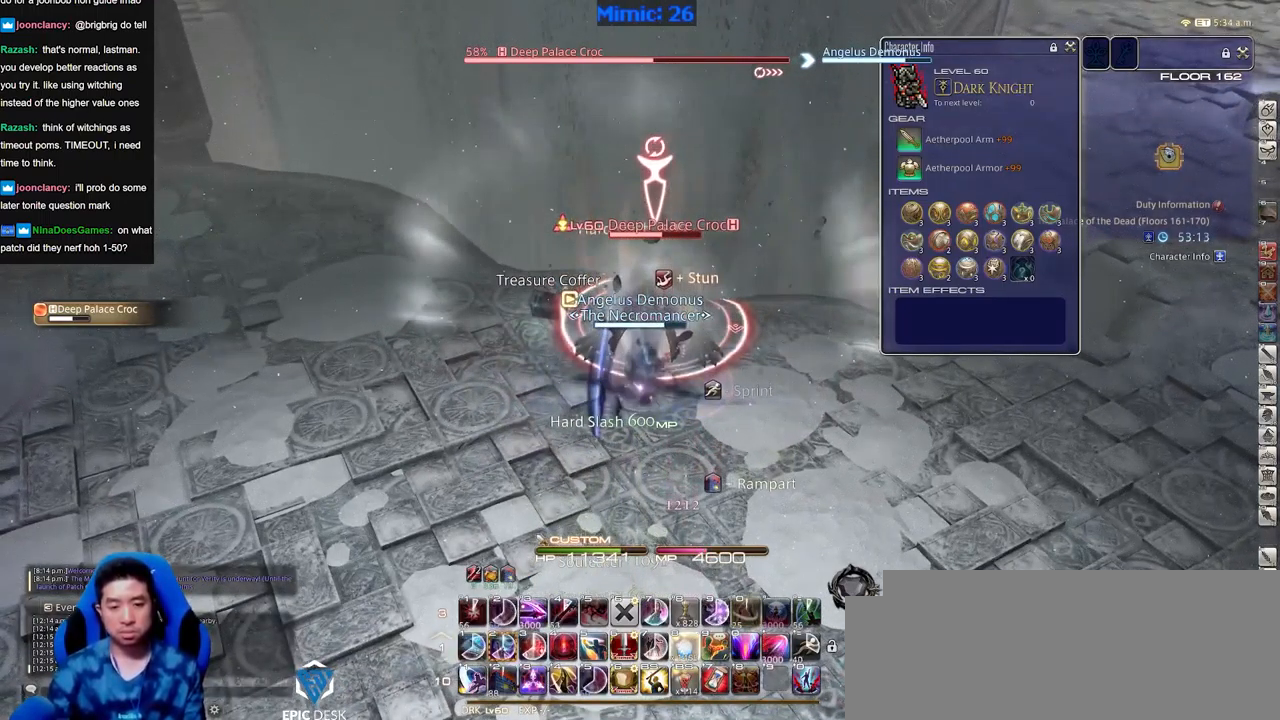
{"keys": [], "events": []}
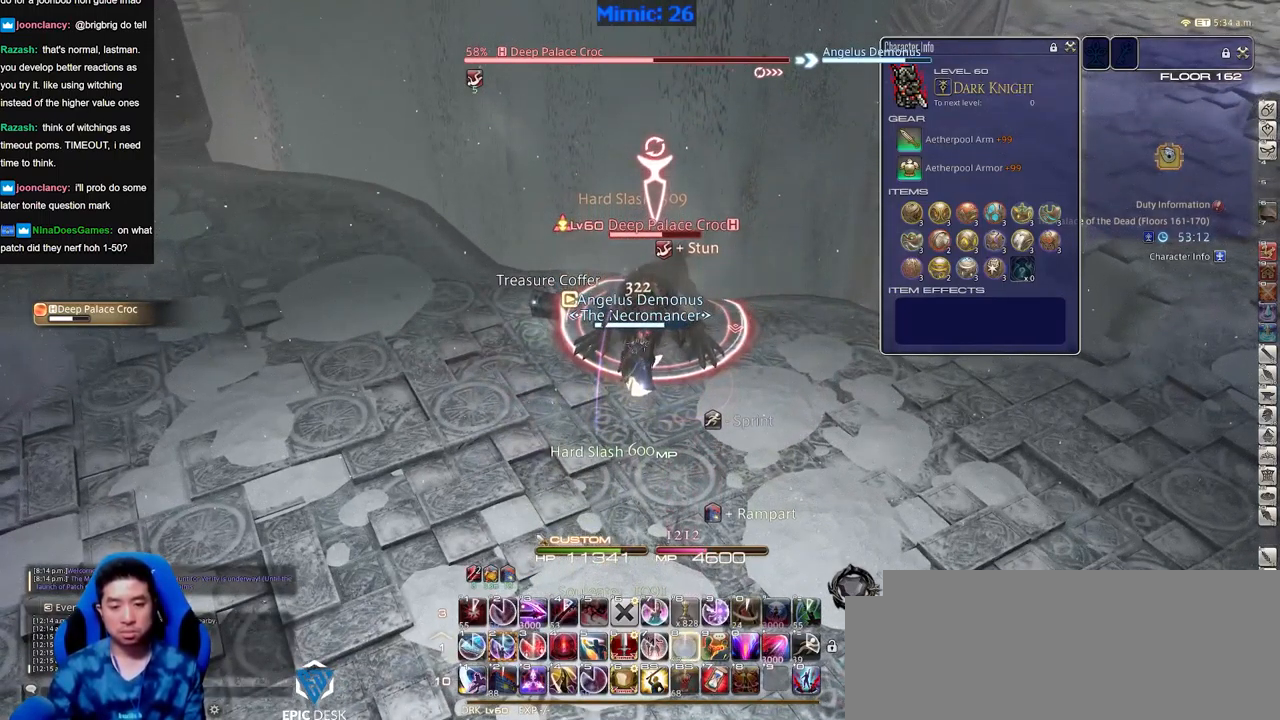
{"keys": [], "events": [[50, "q", "down"], [150, "q", "up"]]}
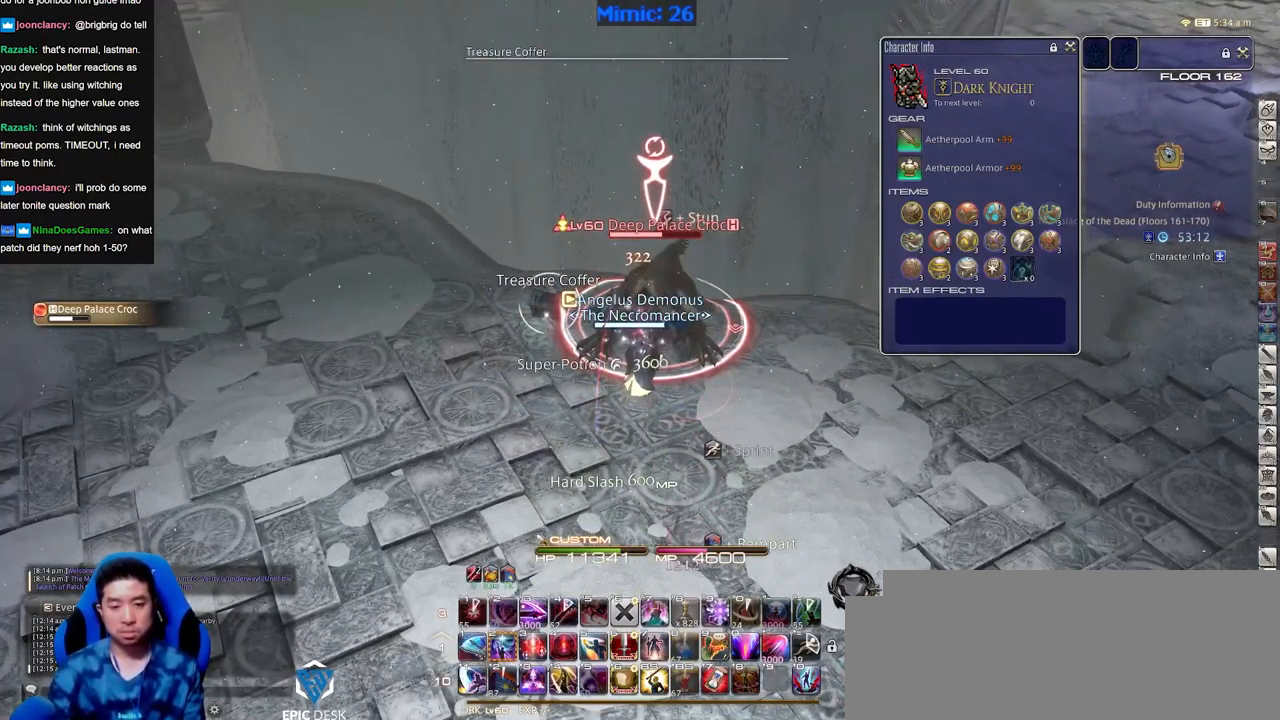
{"keys": ["alt_r", "d", "w"], "events": [[67, "a", "down"], [67, "w", "down"], [451, "a", "up"], [451, "d", "down"], [501, "alt_r", "down"]]}
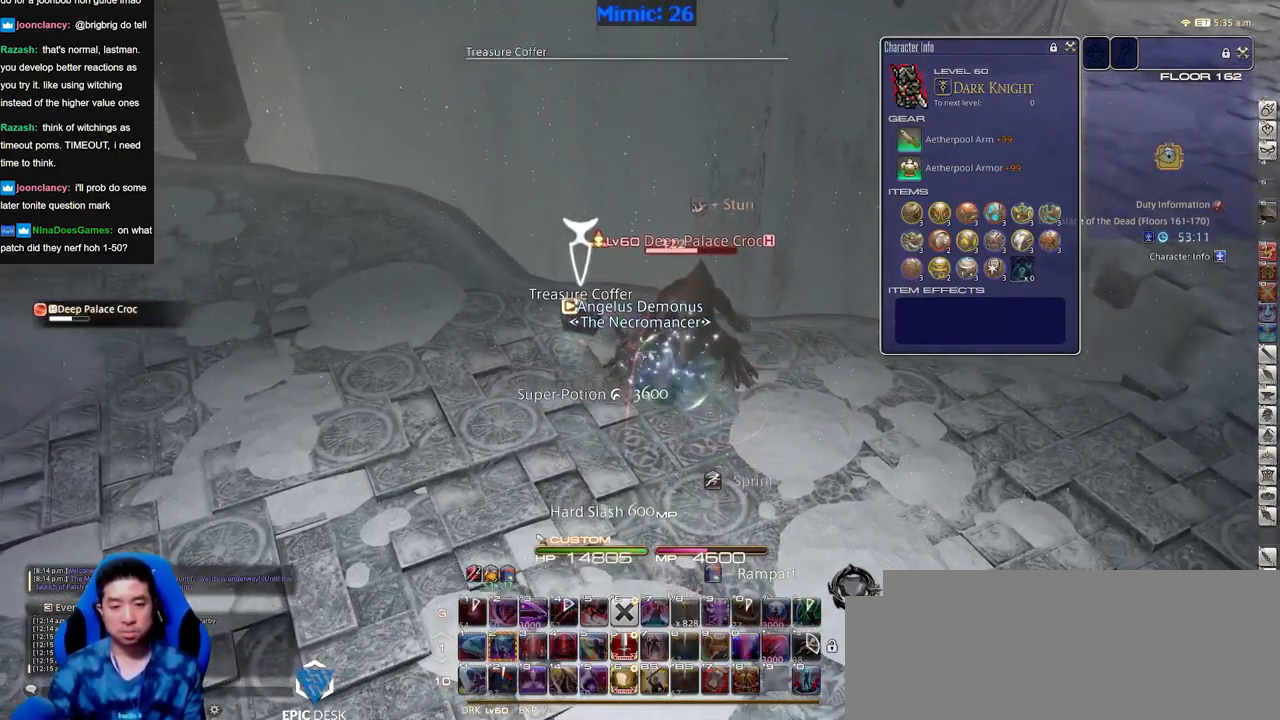
{"keys": ["d", "p", "s"], "events": [[33, "q", "down"], [83, "q", "up"], [83, "w", "up"], [133, "alt_r", "up"], [233, "p", "down"], [317, "s", "down"], [367, "p", "up"], [417, "p", "down"]]}
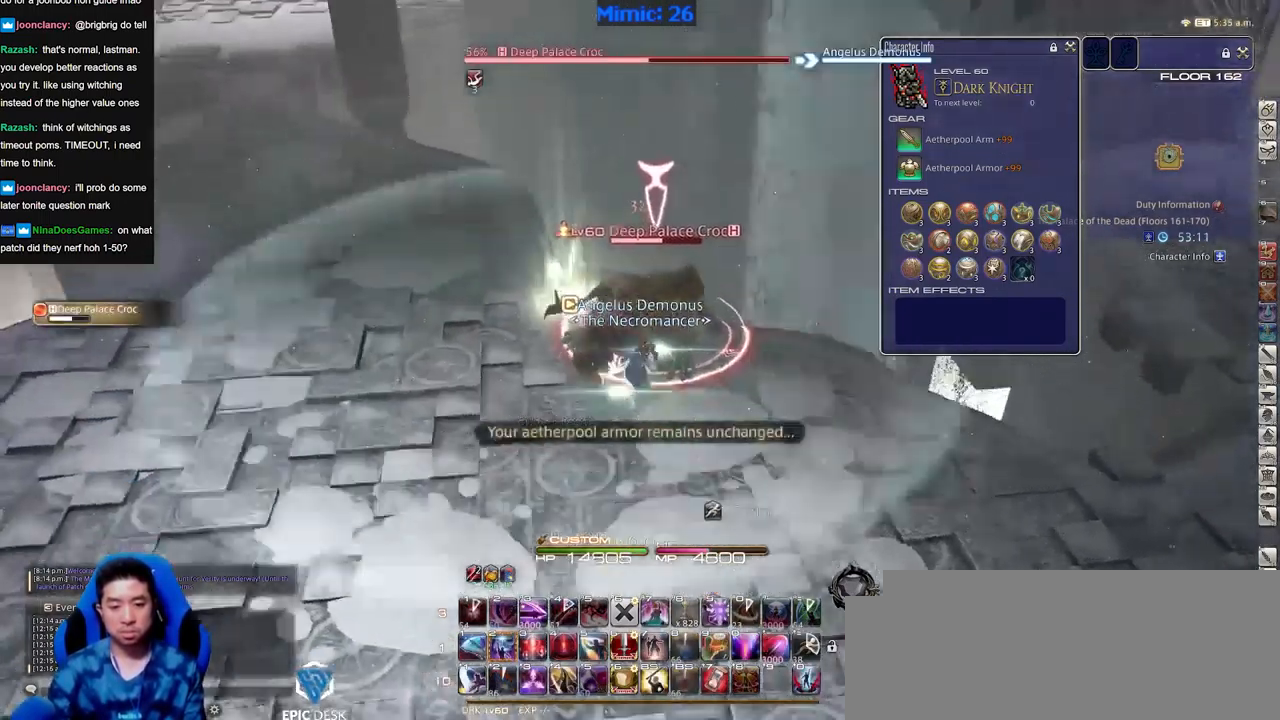
{"keys": [], "events": [[50, "s", "up"], [100, "d", "up"], [150, "p", "up"], [250, "p", "down"], [283, "p", "up"]]}
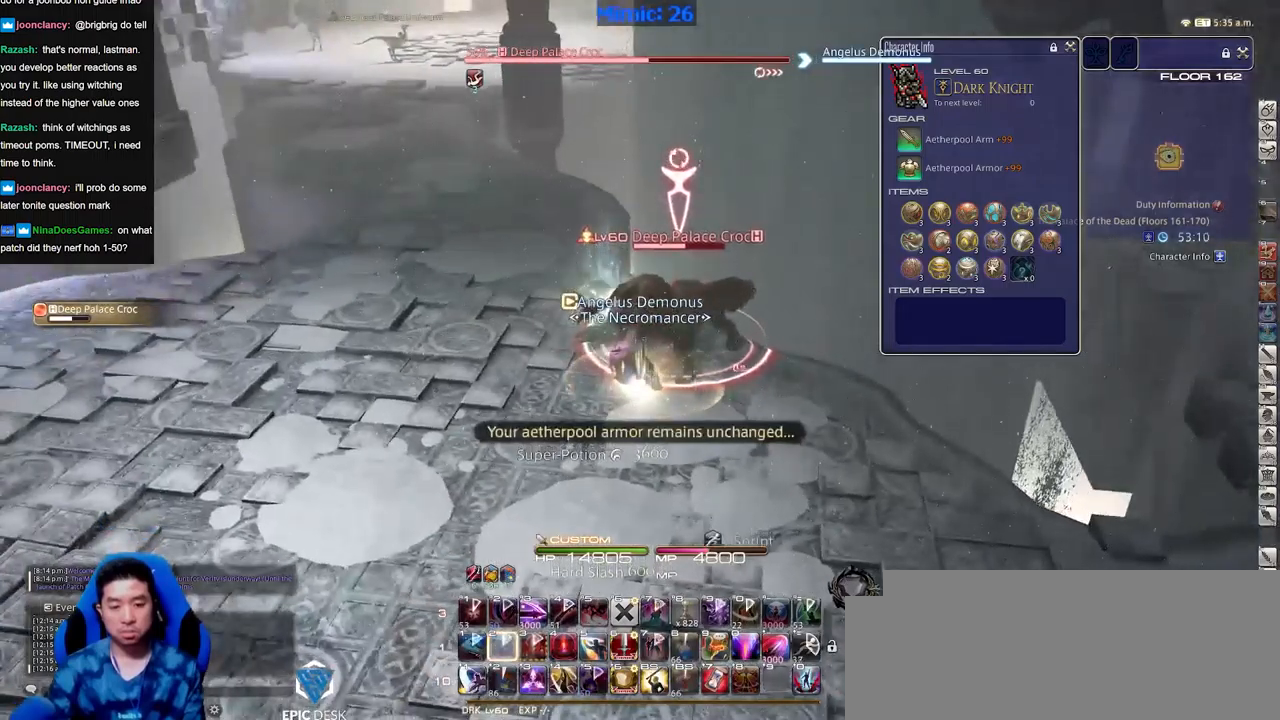
{"keys": [], "events": [[33, "alt_r", "down"], [217, "alt_r", "up"]]}
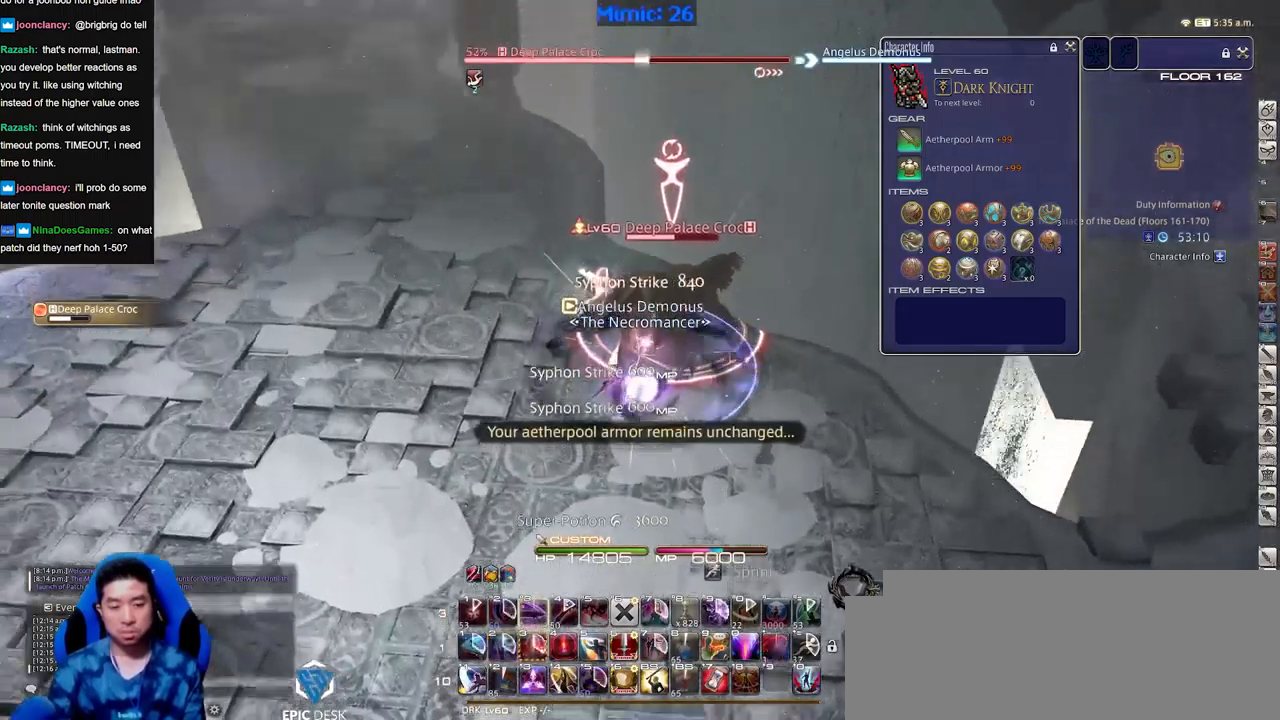
{"keys": [], "events": []}